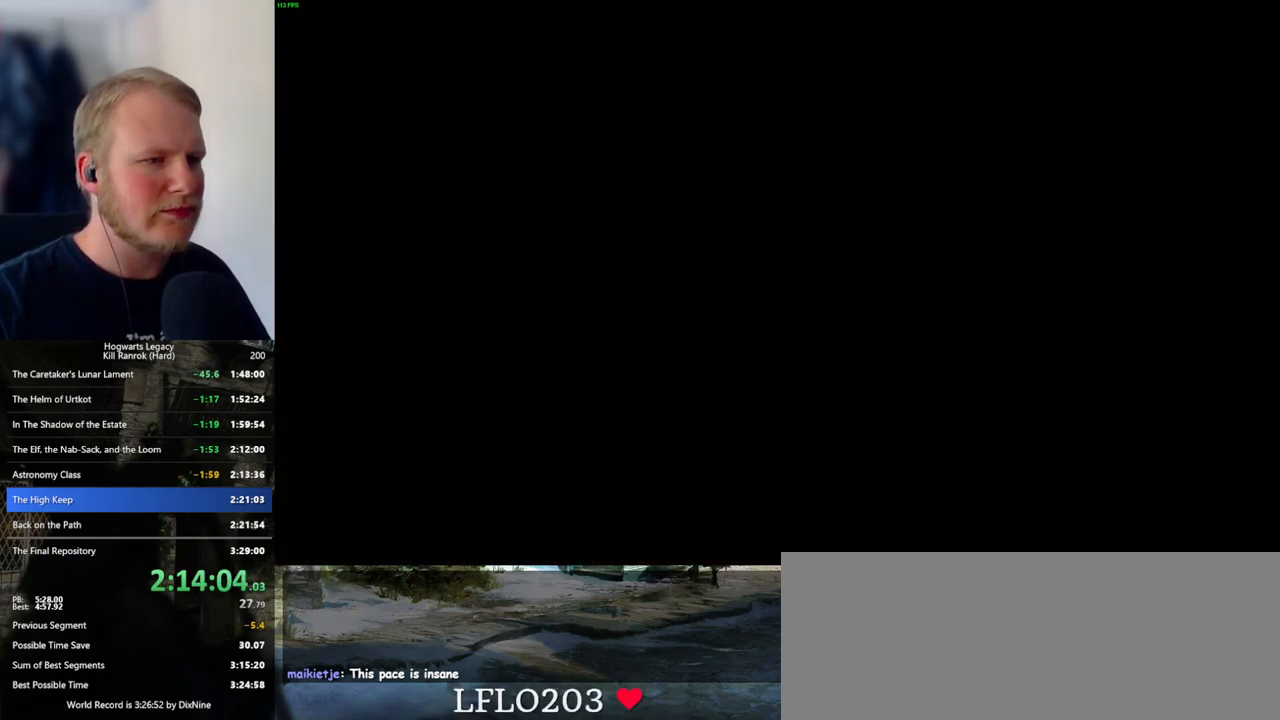
Gameplay with keyboard and mouse; each line is a JSON object with the keys and mouse buttons held at the frame after it. "events" lists presses ("down") and releases ("up") of ".", "/", "0", "1", "2", "3", "4", "5", "6", "7", "8", "9", "a", "alt_l", "alt_r", "b", "backslash", "backspace", "c", "caps_lock", "comma", "ctrl_l", "ctrl_r", "d", "e", "equals", "escape", "f", "f1", "f10", "f11", "f12", "f2", "f3", "f4", "f5", "f6", "f7", "f8", "f9", "g", "h", "i", "j", "k", "l", "lbracket", "m", "minus", "n", "o", "p", "q", "quote", "r", "rbracket", "return", "s", "semicolon", "shift_l", "shift_r", "space", "super_l", "super_r", "t", "tab", "tilde", "u", "v", "w", "x", "y", "z", "mouse_left", "mouse_wheel", "mouse_right", "mouse_mb4" and "mouse_mb5" between this image and that frame as [ms after this image, input, new state], when the widget could be followed in between. "mouse_left", "mouse_wheel", "mouse_right", "mouse_mb4", "mouse_mb5" = the "left", "wheel", "right", "mb4", "mb5" buttons of the "mouse" list. No other keys are recorded. "wheel" means that the mouse wheel is clicked or scrolled. Mouse movement is not recorded.
{"keys": [], "mouse": [], "events": [[100, "mouse_wheel", "down"], [150, "mouse_wheel", "up"], [350, "mouse_wheel", "down"], [384, "mouse_wheel", "up"]]}
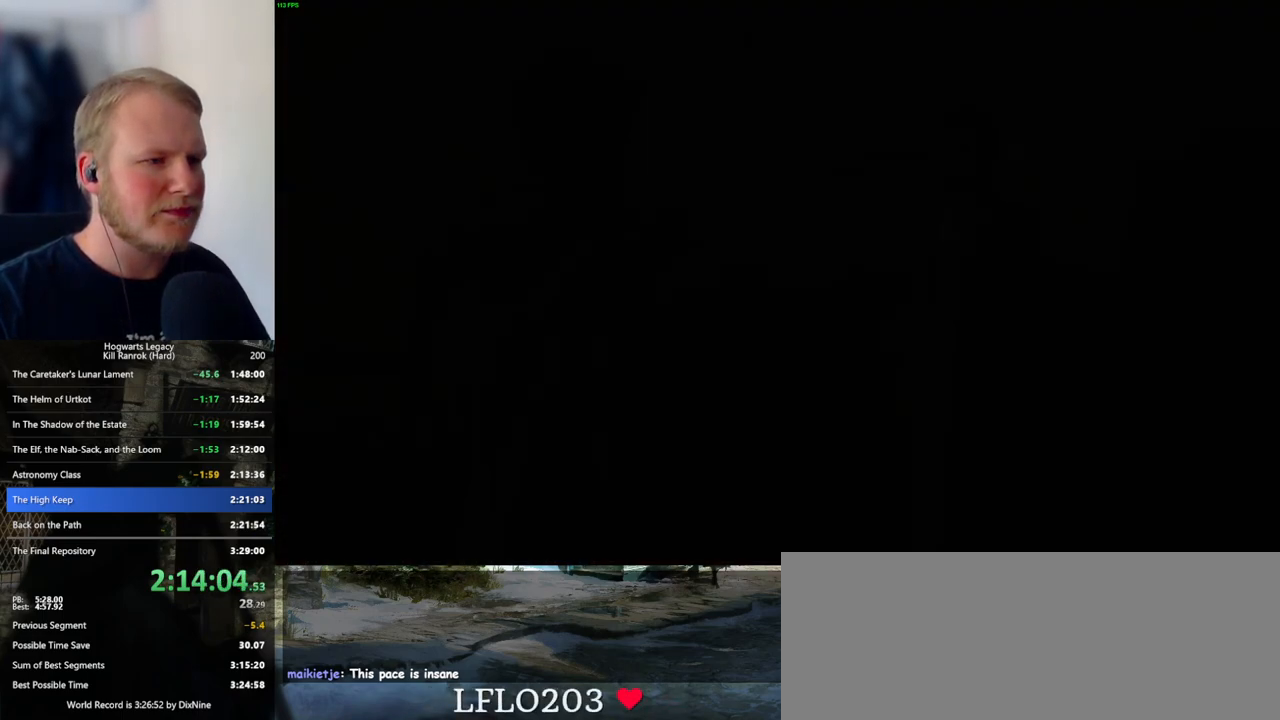
{"keys": ["q", "space"], "mouse": [], "events": [[134, "mouse_wheel", "down"], [167, "mouse_wheel", "up"], [217, "mouse_wheel", "down"], [350, "mouse_wheel", "up"], [350, "q", "down"], [350, "space", "down"], [400, "space", "up"], [417, "q", "up"], [484, "q", "down"], [500, "space", "down"]]}
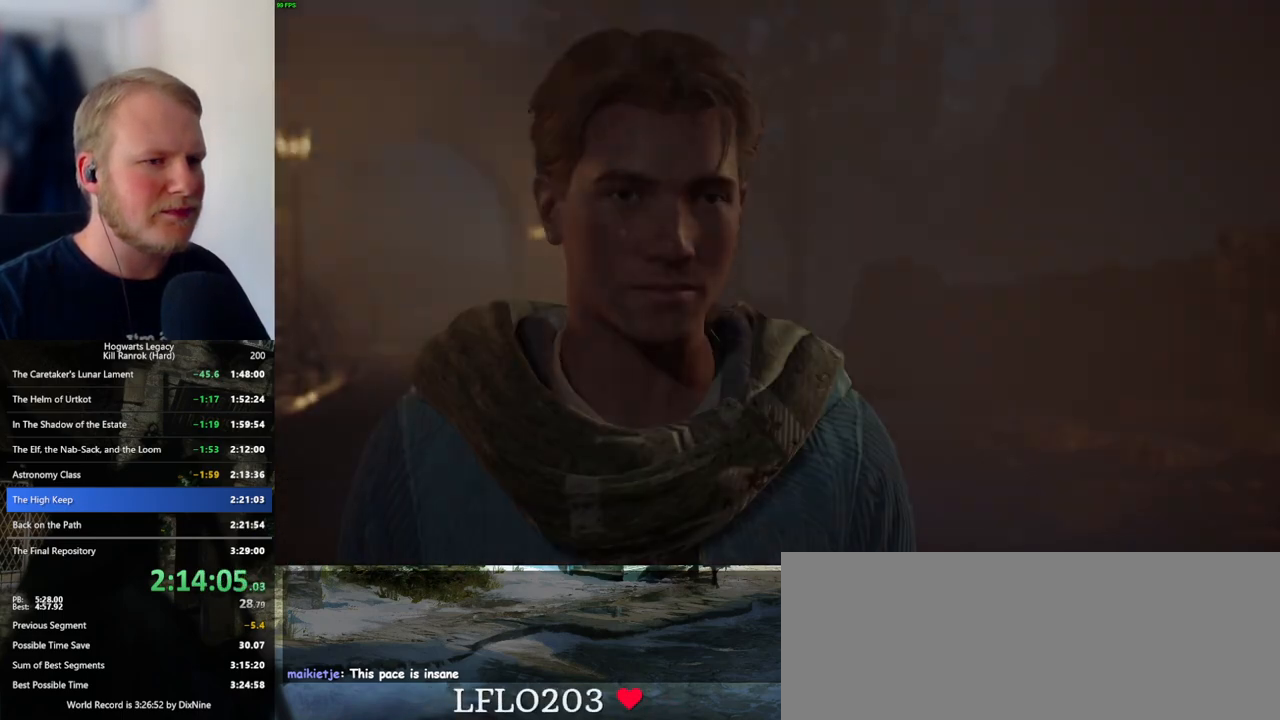
{"keys": ["q", "space"], "mouse": ["wheel"], "events": [[67, "q", "up"], [67, "space", "up"], [100, "mouse_wheel", "down"], [117, "mouse_wheel", "up"], [150, "q", "down"], [167, "mouse_wheel", "down"], [184, "mouse_wheel", "up"], [184, "space", "down"], [200, "mouse_wheel", "down"], [217, "mouse_wheel", "up"], [217, "q", "up"], [217, "space", "up"], [250, "mouse_wheel", "down"], [317, "mouse_wheel", "up"], [317, "q", "down"], [317, "space", "down"], [367, "q", "up"], [384, "space", "up"], [467, "q", "down"], [484, "space", "down"], [500, "mouse_wheel", "down"]]}
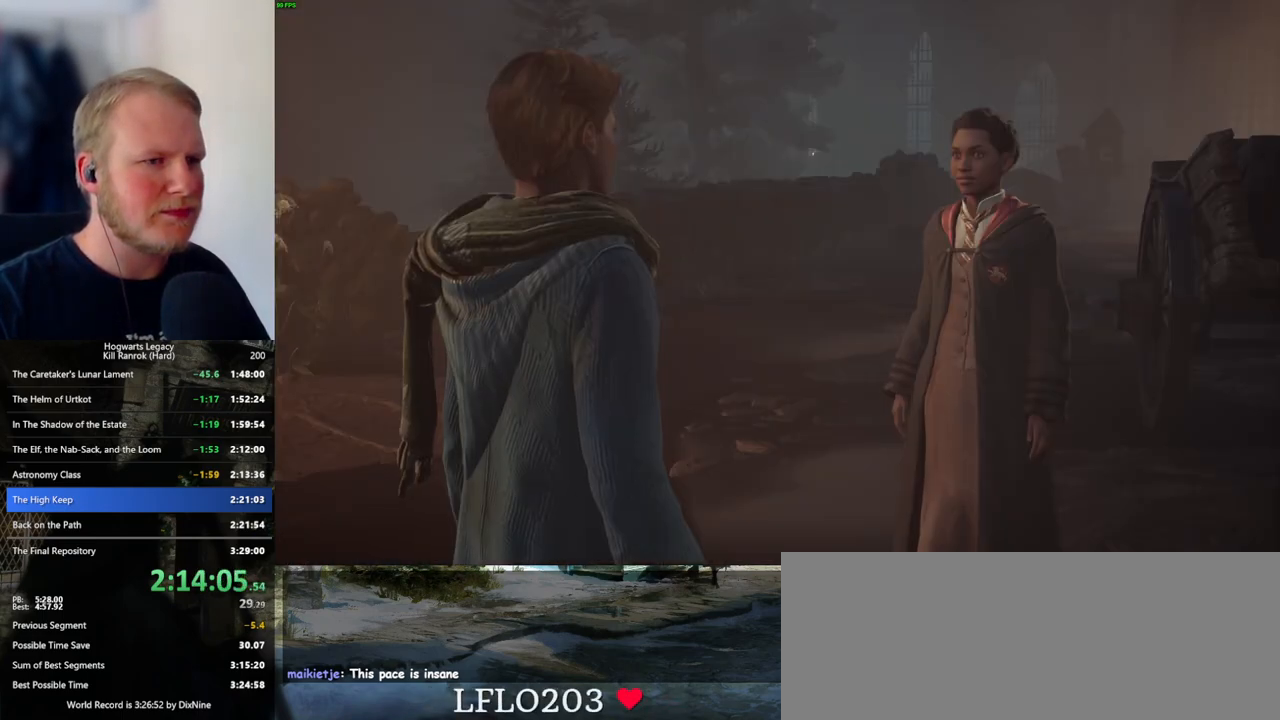
{"keys": ["q", "space"], "mouse": ["wheel"], "events": [[34, "mouse_wheel", "up"], [34, "q", "up"], [34, "space", "up"], [50, "mouse_wheel", "down"], [134, "mouse_wheel", "up"], [134, "q", "down"], [150, "mouse_wheel", "down"], [150, "space", "down"], [200, "mouse_wheel", "up"], [200, "q", "up"], [200, "space", "up"], [284, "q", "down"], [300, "space", "down"], [367, "q", "up"], [367, "space", "up"], [417, "mouse_wheel", "down"], [417, "q", "down"], [434, "mouse_wheel", "up"], [450, "mouse_wheel", "down"], [467, "mouse_wheel", "up"], [467, "space", "down"], [484, "mouse_wheel", "down"]]}
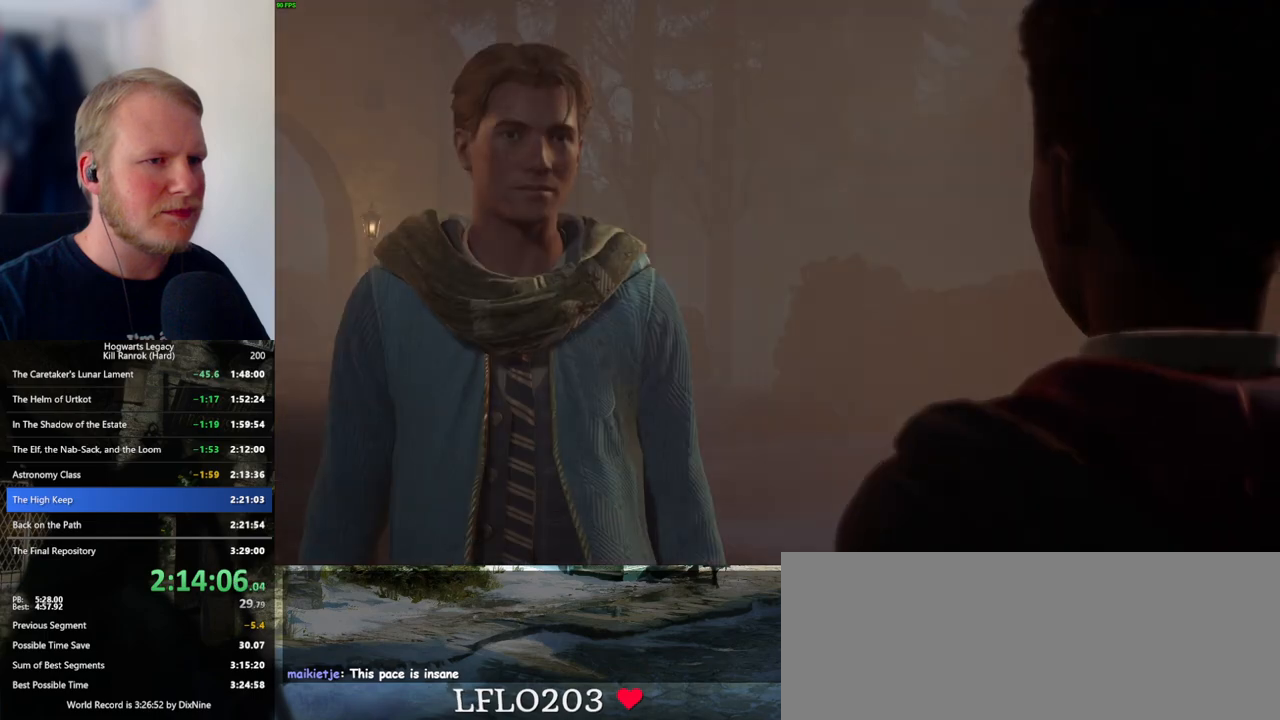
{"keys": ["q", "space"], "mouse": [], "events": [[17, "mouse_wheel", "up"], [17, "q", "up"], [17, "space", "up"], [100, "q", "down"], [134, "space", "down"], [184, "q", "up"], [184, "space", "up"], [250, "mouse_wheel", "down"], [284, "mouse_wheel", "up"], [284, "q", "down"], [284, "space", "down"], [300, "mouse_wheel", "down"], [350, "mouse_wheel", "up"], [350, "q", "up"], [350, "space", "up"], [384, "mouse_wheel", "down"], [434, "mouse_wheel", "up"], [434, "q", "down"], [450, "space", "down"]]}
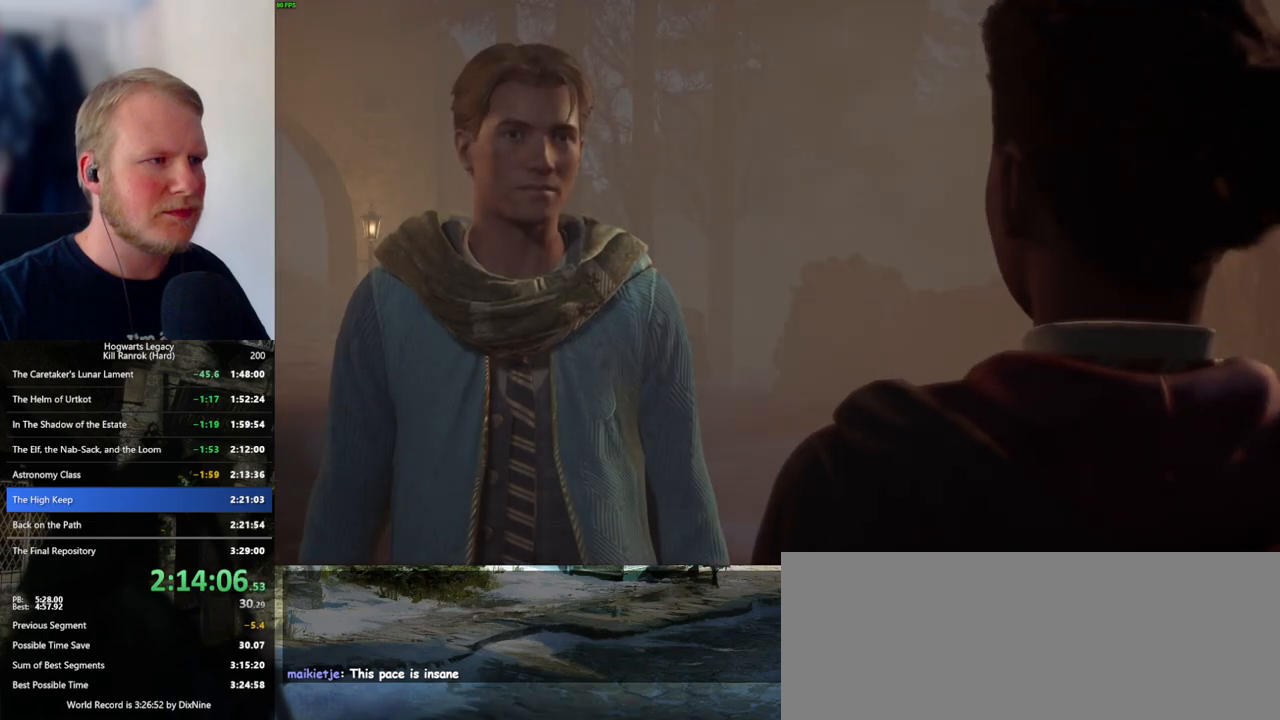
{"keys": [], "mouse": [], "events": [[17, "q", "up"], [34, "space", "up"], [50, "q", "down"], [67, "space", "down"], [134, "mouse_wheel", "down"], [150, "mouse_wheel", "up"], [150, "space", "up"], [167, "q", "up"], [184, "mouse_wheel", "down"], [250, "q", "down"], [267, "mouse_wheel", "up"], [267, "space", "down"], [284, "mouse_wheel", "down"], [317, "mouse_wheel", "up"], [317, "q", "up"], [317, "space", "up"], [400, "q", "down"], [434, "space", "down"], [467, "space", "up"], [484, "q", "up"]]}
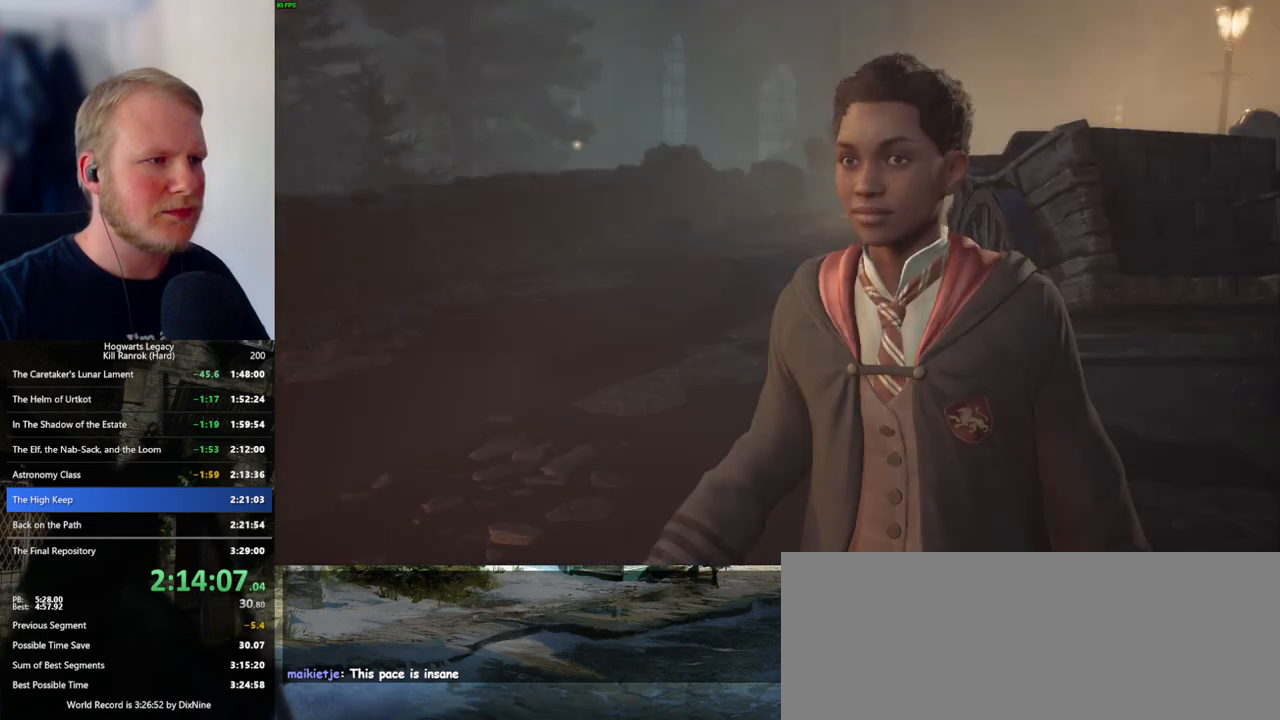
{"keys": [], "mouse": [], "events": [[17, "mouse_wheel", "down"], [67, "q", "down"], [100, "mouse_wheel", "up"], [100, "space", "down"], [117, "mouse_wheel", "down"], [134, "mouse_wheel", "up"], [134, "q", "up"], [134, "space", "up"], [234, "q", "down"], [250, "space", "down"], [300, "q", "up"], [300, "space", "up"], [367, "mouse_wheel", "down"], [400, "q", "down"], [417, "mouse_wheel", "up"], [417, "space", "down"], [434, "mouse_wheel", "down"], [467, "mouse_wheel", "up"], [467, "q", "up"], [467, "space", "up"]]}
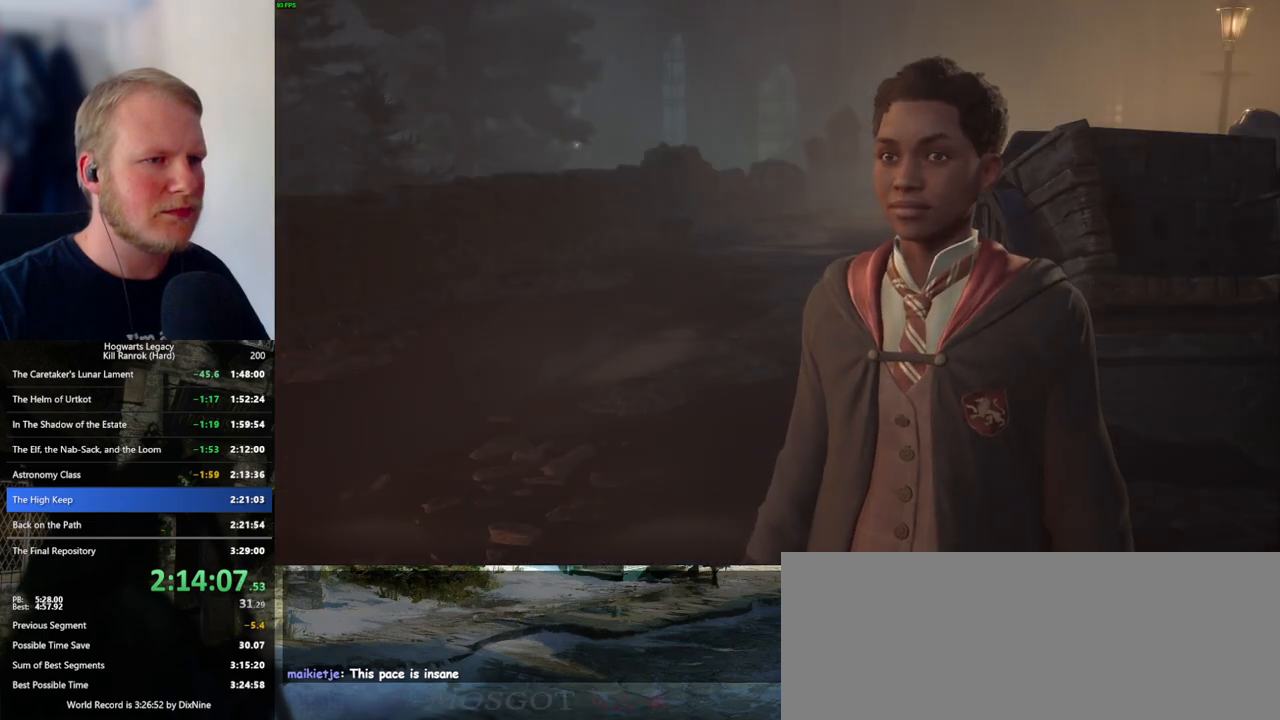
{"keys": [], "mouse": [], "events": [[50, "q", "down"], [67, "space", "down"], [134, "space", "up"], [150, "q", "up"], [200, "q", "down"], [234, "space", "down"], [267, "mouse_wheel", "down"], [300, "mouse_wheel", "up"], [300, "space", "up"], [317, "q", "up"], [350, "mouse_wheel", "down"], [400, "mouse_wheel", "up"], [400, "q", "down"], [417, "space", "down"], [467, "q", "up"], [467, "space", "up"]]}
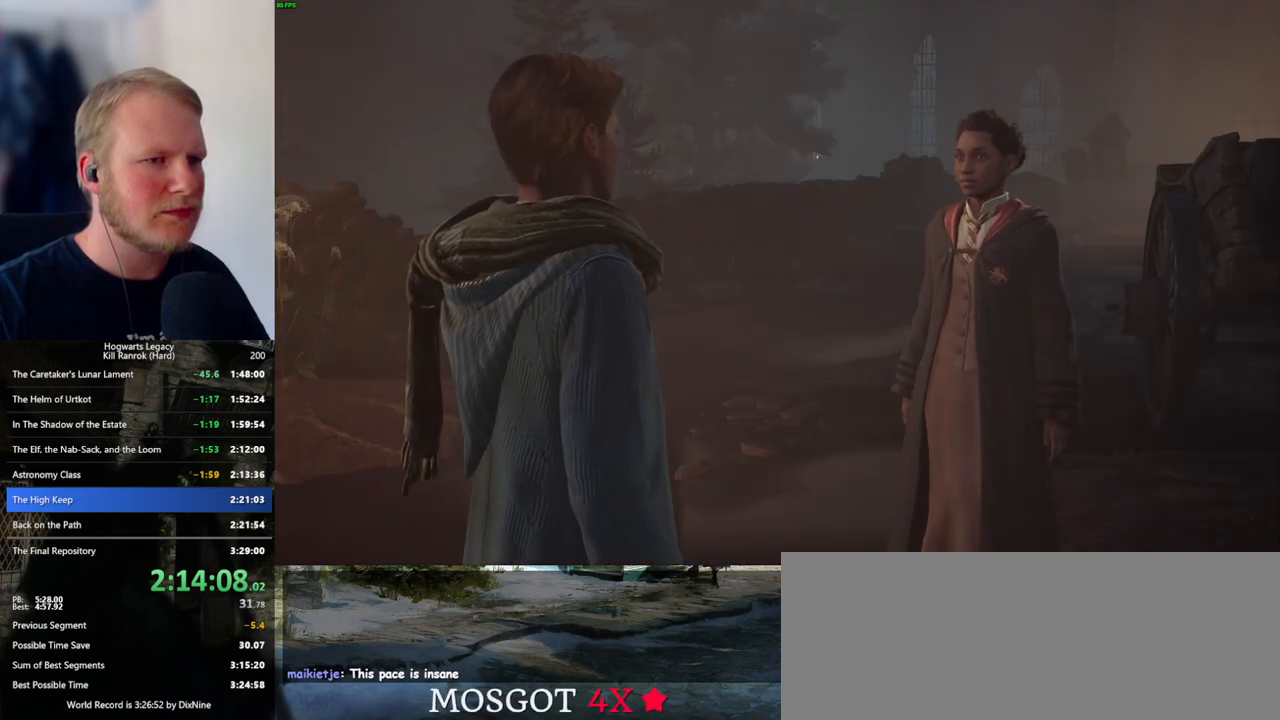
{"keys": [], "mouse": [], "events": [[50, "q", "down"], [67, "space", "down"], [100, "mouse_wheel", "down"], [117, "mouse_wheel", "up"], [117, "q", "up"], [117, "space", "up"], [134, "mouse_wheel", "down"], [200, "q", "down"], [217, "mouse_wheel", "up"], [217, "space", "down"], [267, "q", "up"], [267, "space", "up"]]}
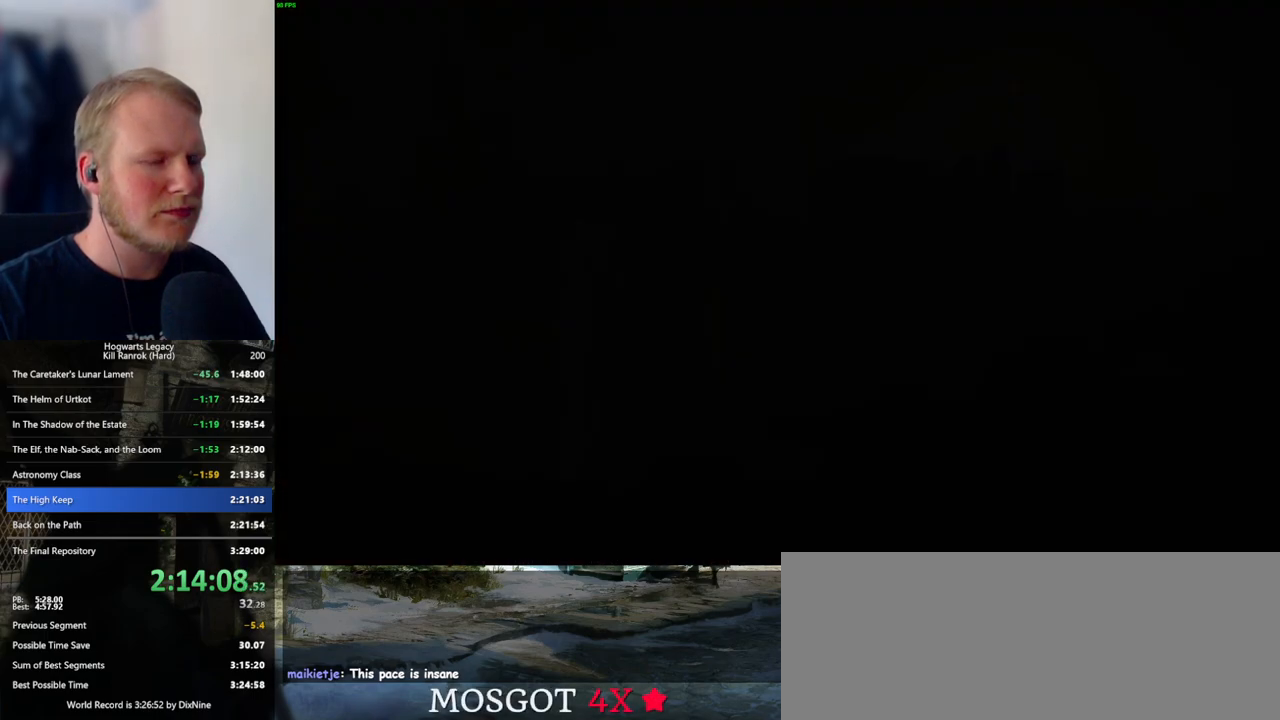
{"keys": ["w"], "mouse": [], "events": [[167, "w", "down"], [384, "shift_l", "down"], [484, "shift_l", "up"]]}
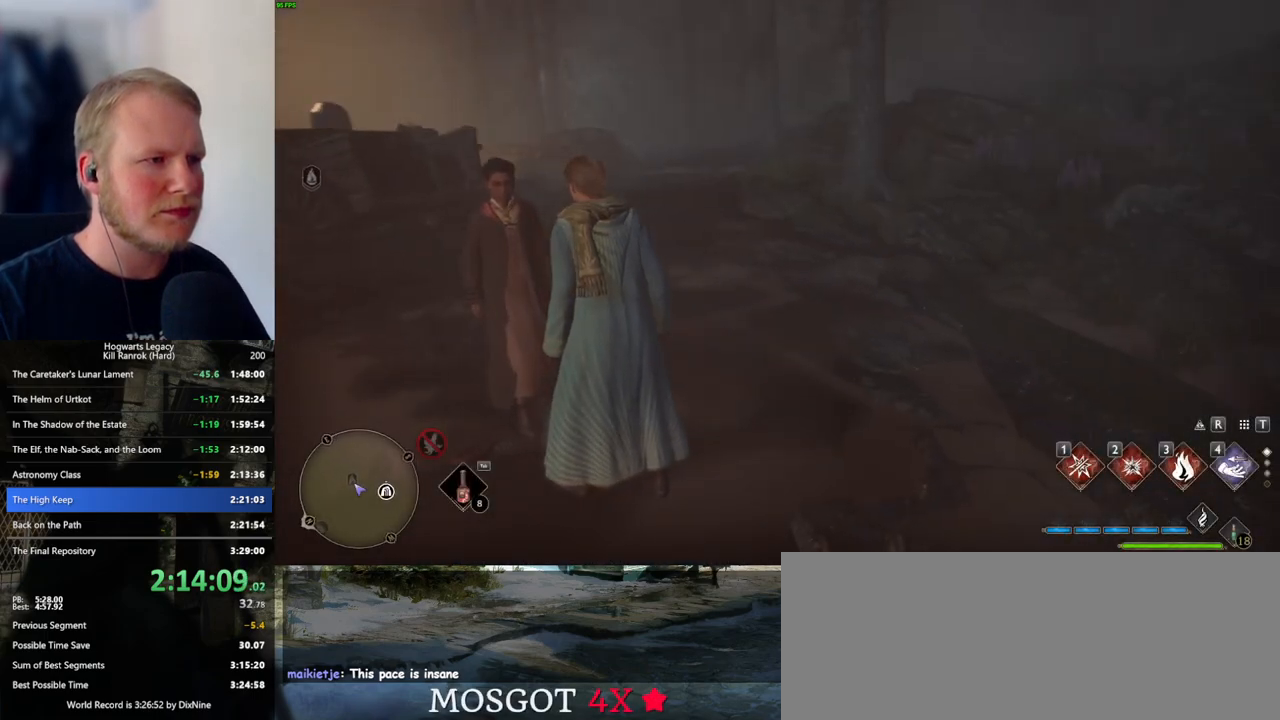
{"keys": ["w"], "mouse": [], "events": []}
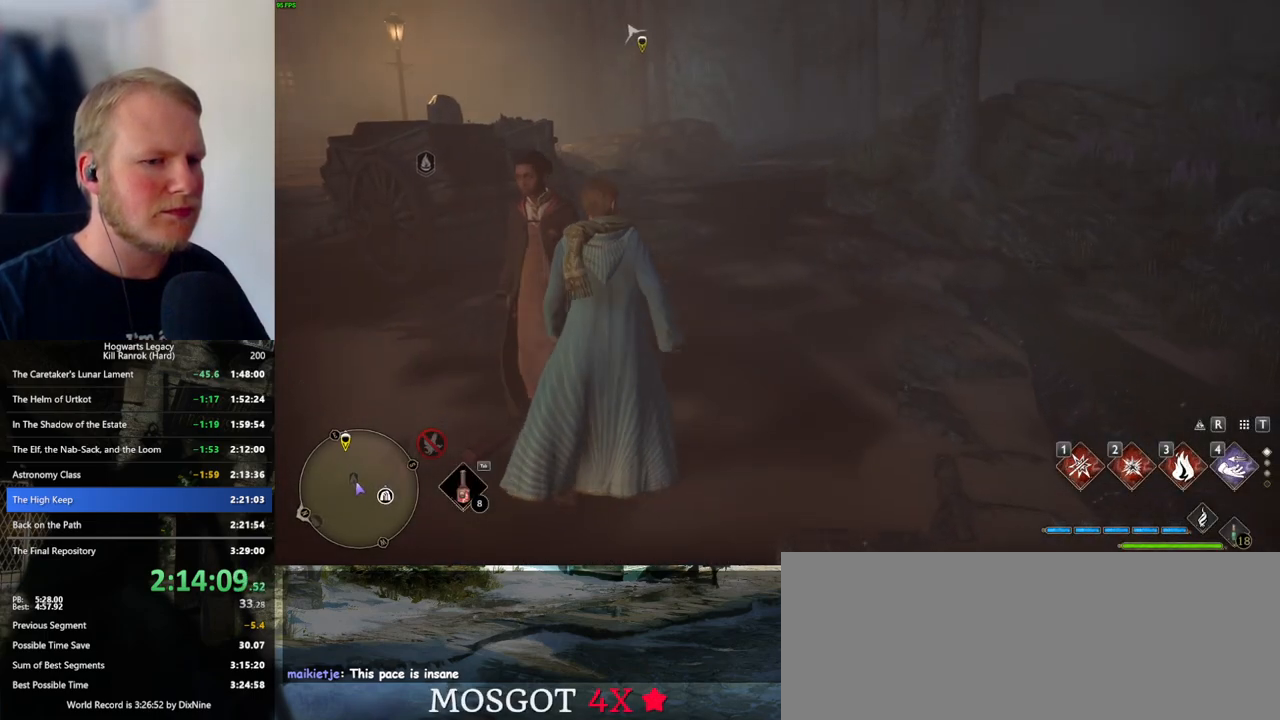
{"keys": ["space", "w"], "mouse": [], "events": [[167, "space", "down"]]}
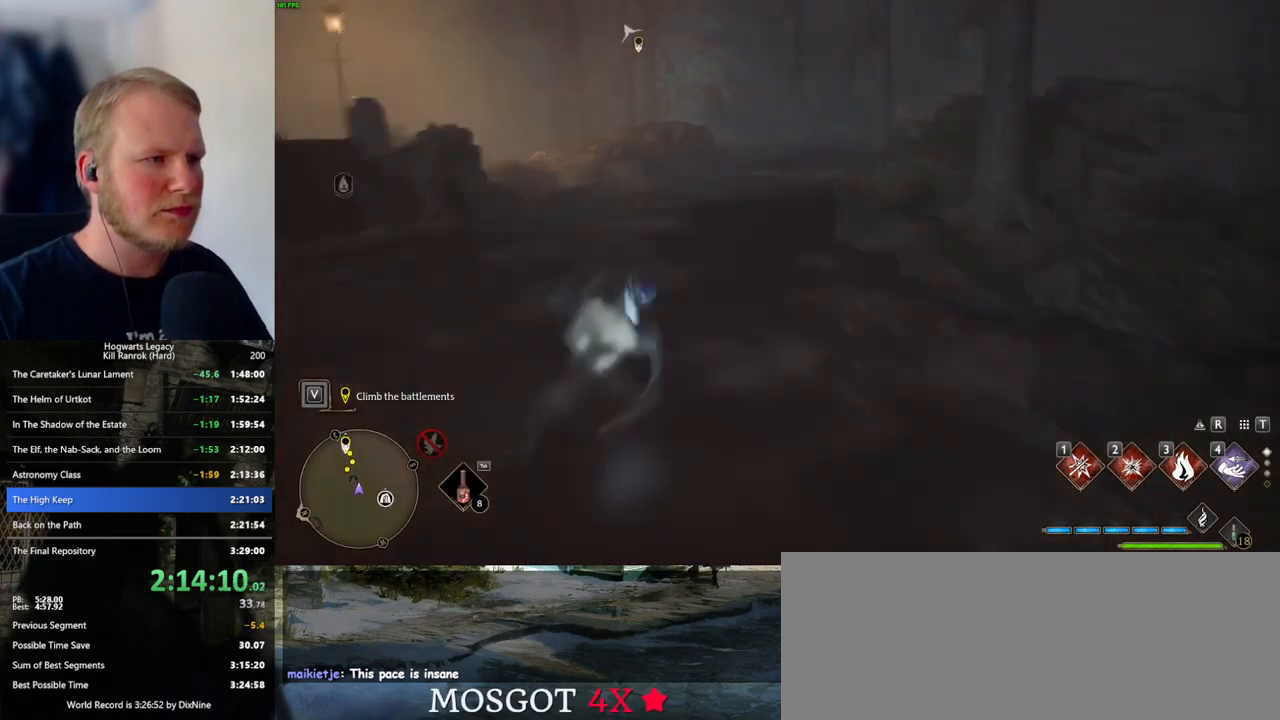
{"keys": ["w"], "mouse": [], "events": [[150, "space", "up"]]}
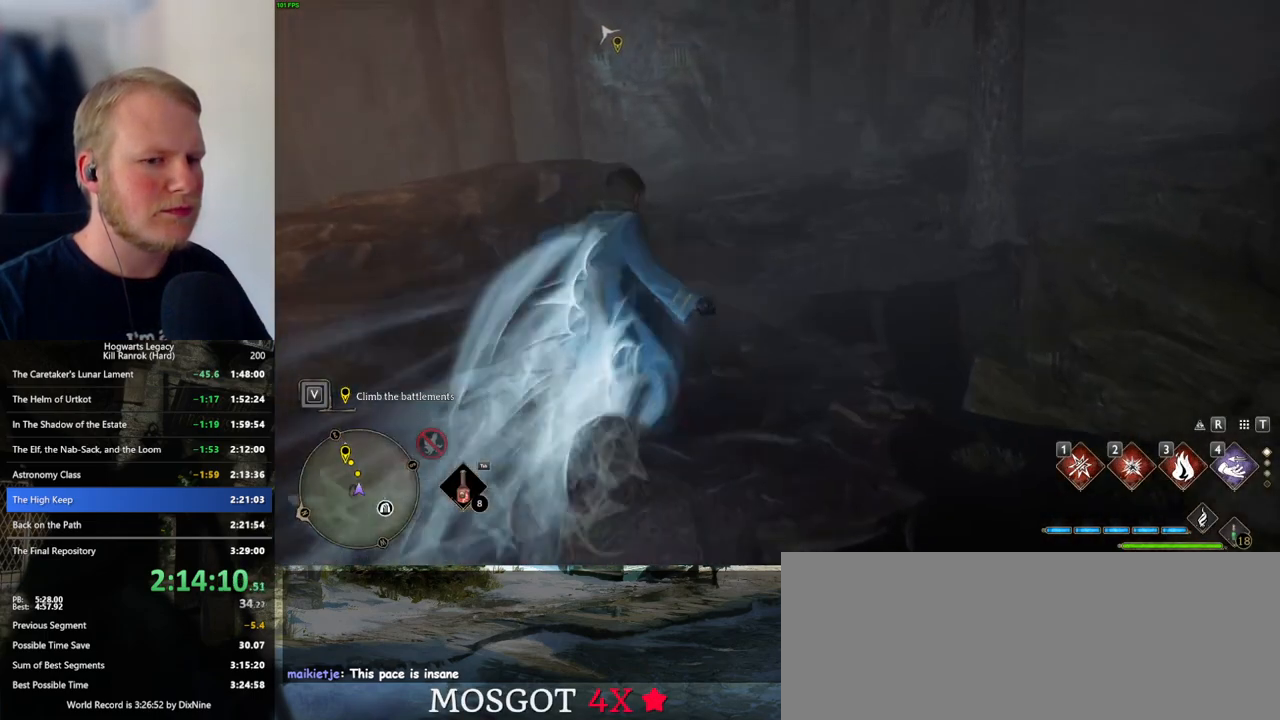
{"keys": ["space", "w"], "mouse": [], "events": [[134, "space", "down"]]}
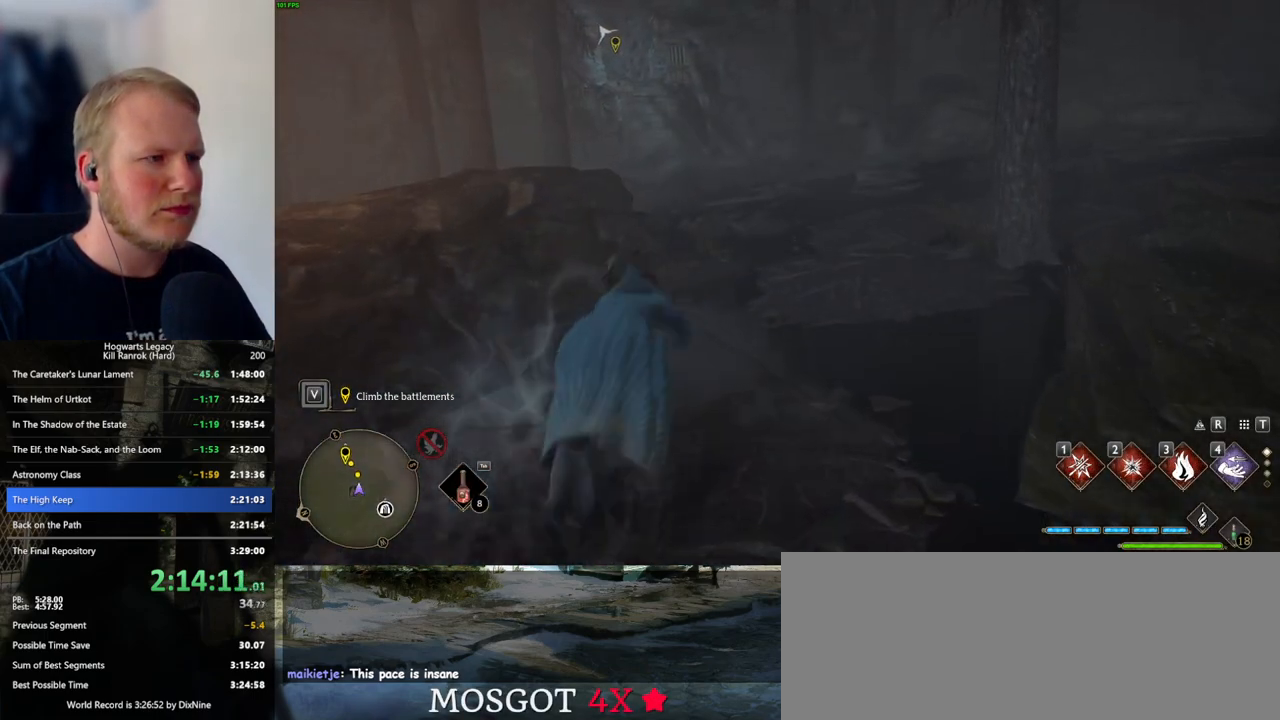
{"keys": ["space", "w"], "mouse": [], "events": [[34, "mouse_wheel", "down"], [150, "mouse_wheel", "up"]]}
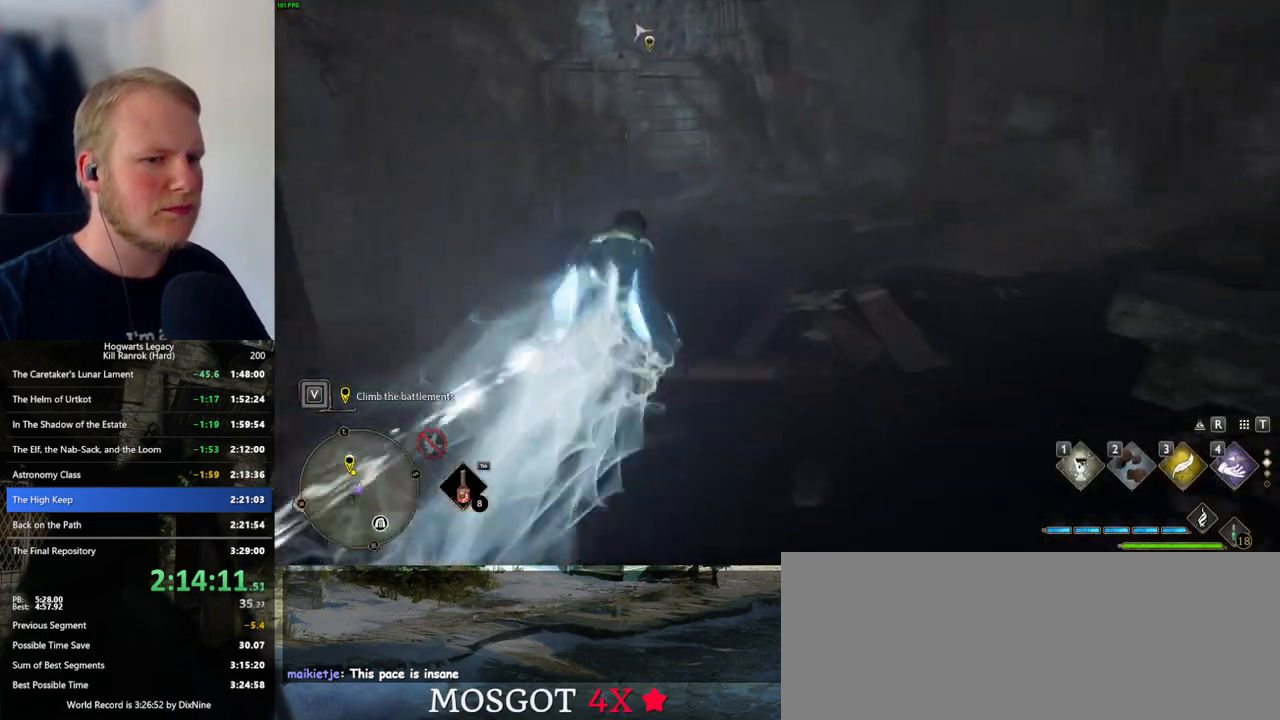
{"keys": ["space", "w"], "mouse": [], "events": [[34, "space", "up"], [317, "space", "down"]]}
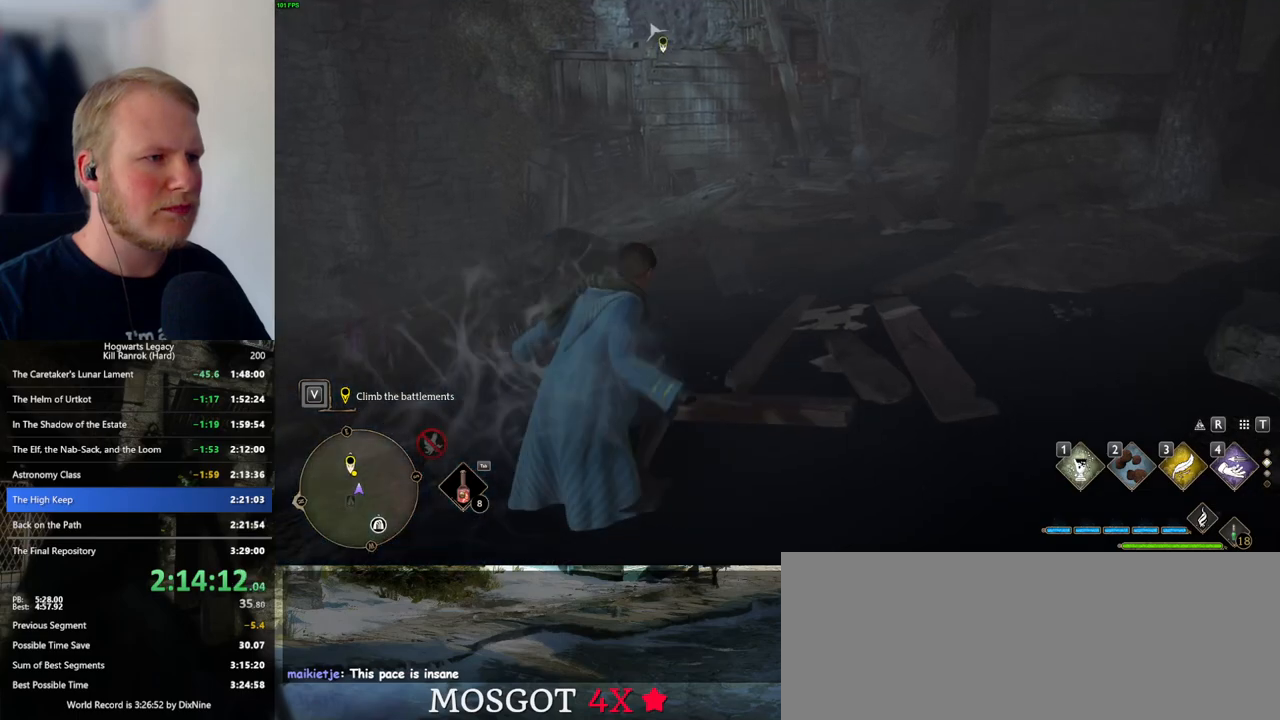
{"keys": ["w"], "mouse": [], "events": [[434, "space", "up"]]}
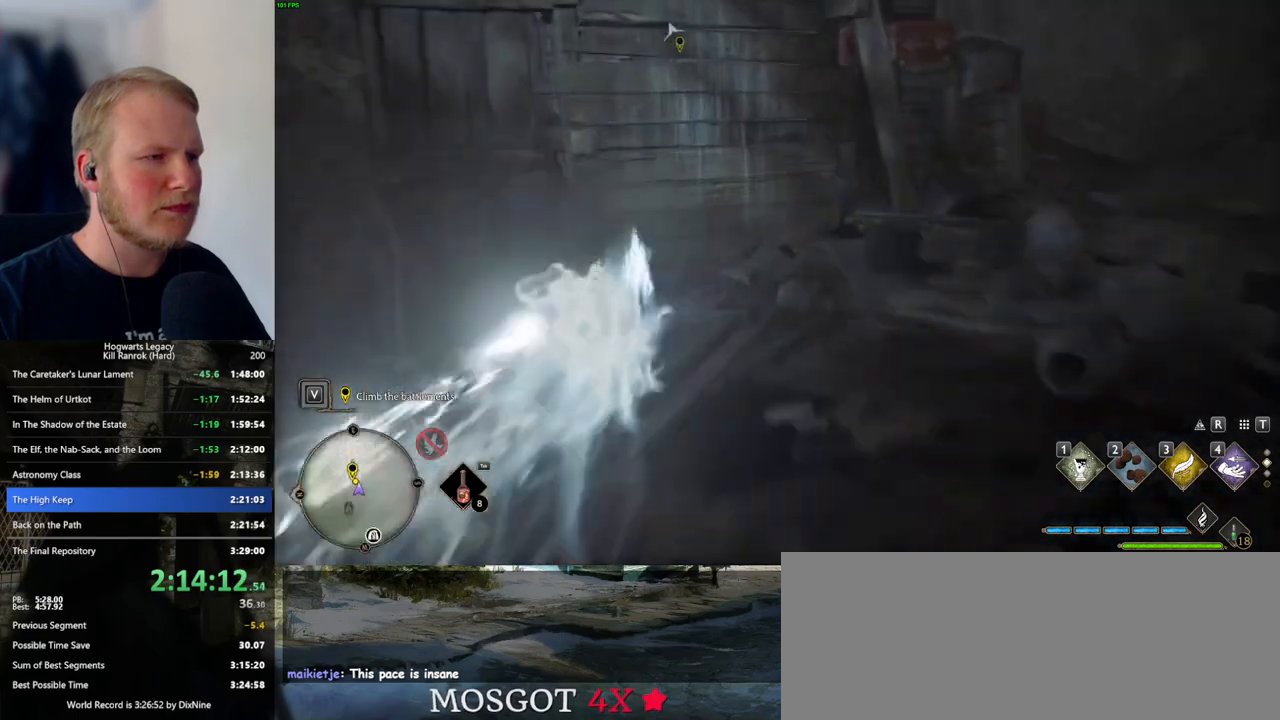
{"keys": ["w"], "mouse": [], "events": []}
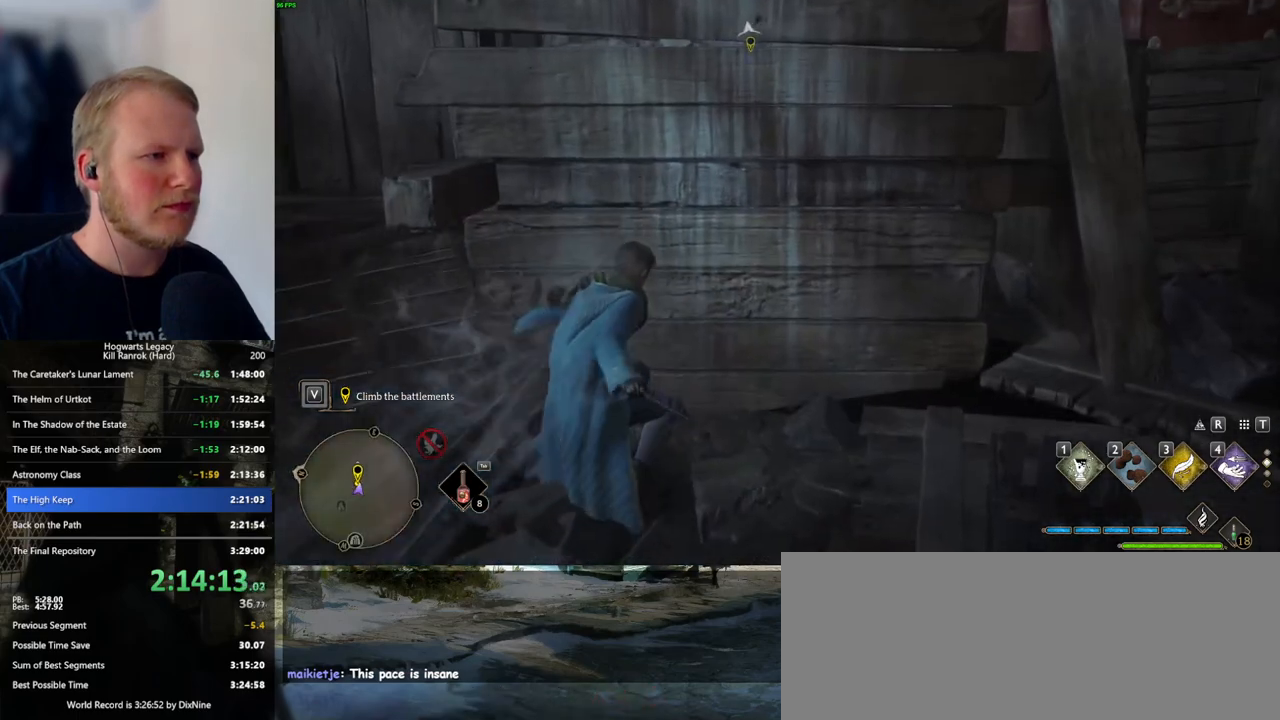
{"keys": ["w"], "mouse": ["mb5"], "events": [[234, "mouse_mb5", "down"]]}
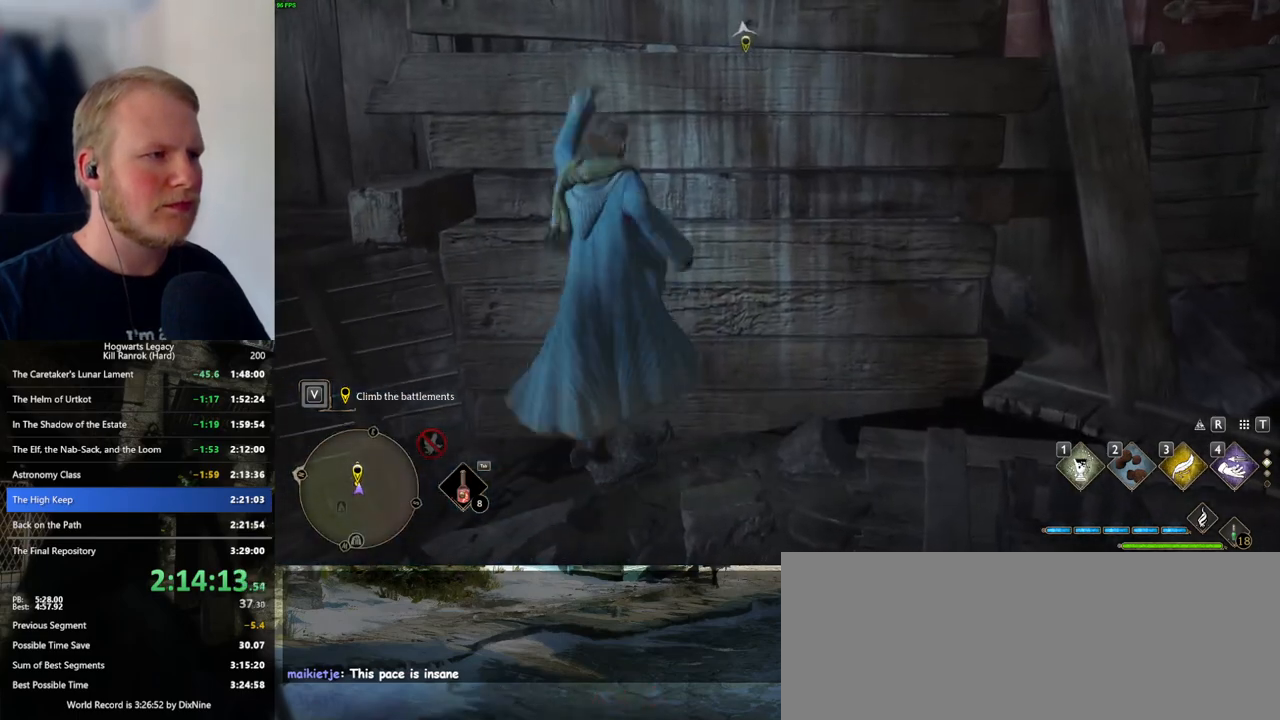
{"keys": ["w"], "mouse": [], "events": [[384, "mouse_mb5", "up"]]}
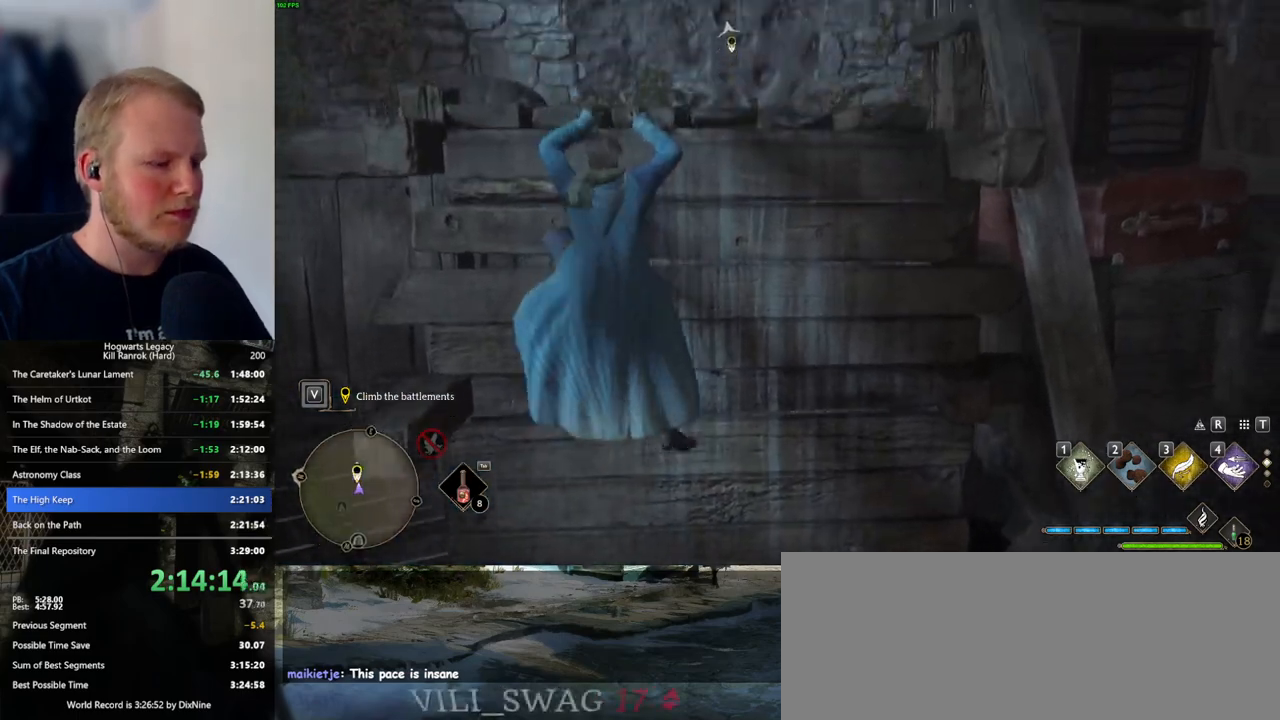
{"keys": ["w"], "mouse": [], "events": []}
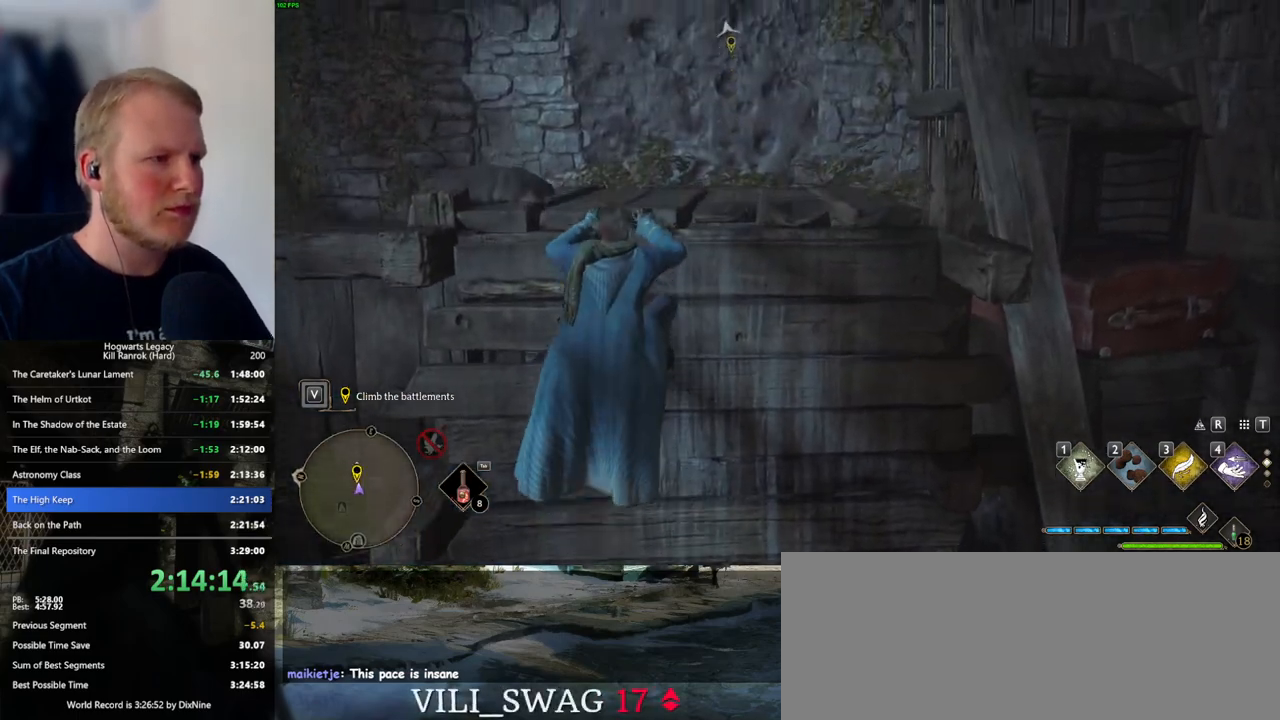
{"keys": [], "mouse": [], "events": [[84, "t", "down"], [217, "t", "up"], [300, "w", "up"]]}
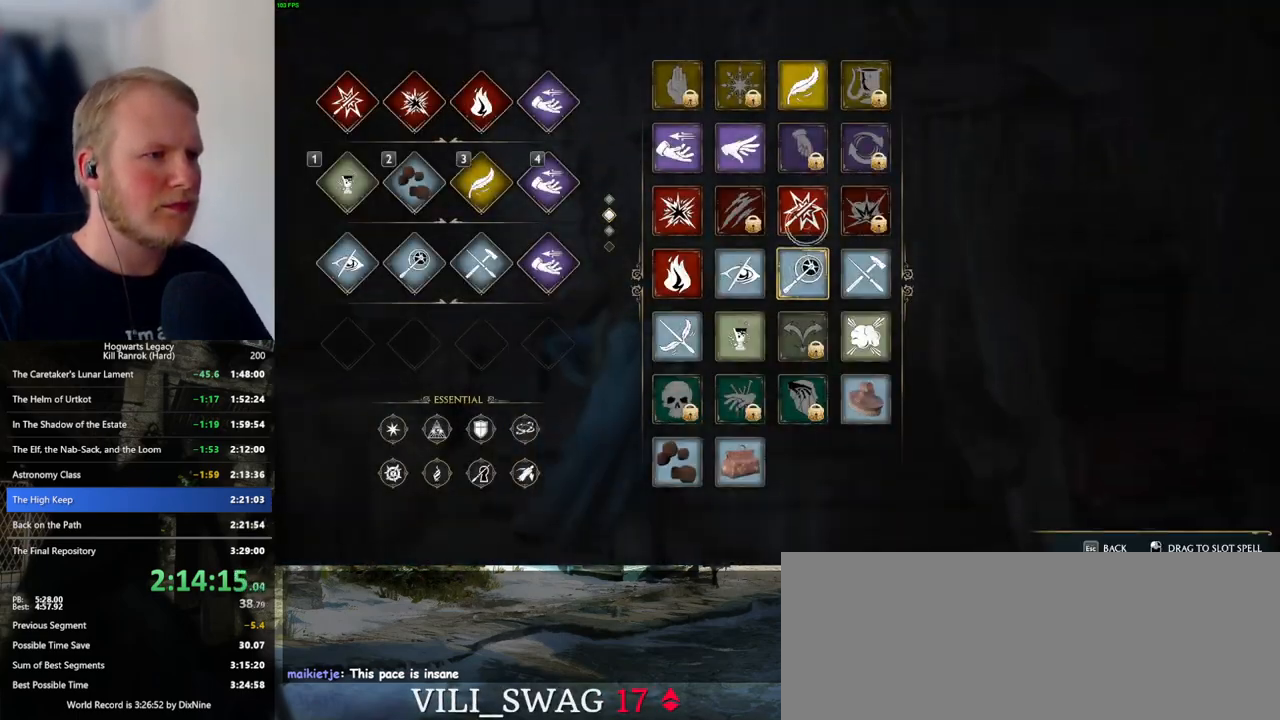
{"keys": [], "mouse": ["left"], "events": [[234, "mouse_left", "down"]]}
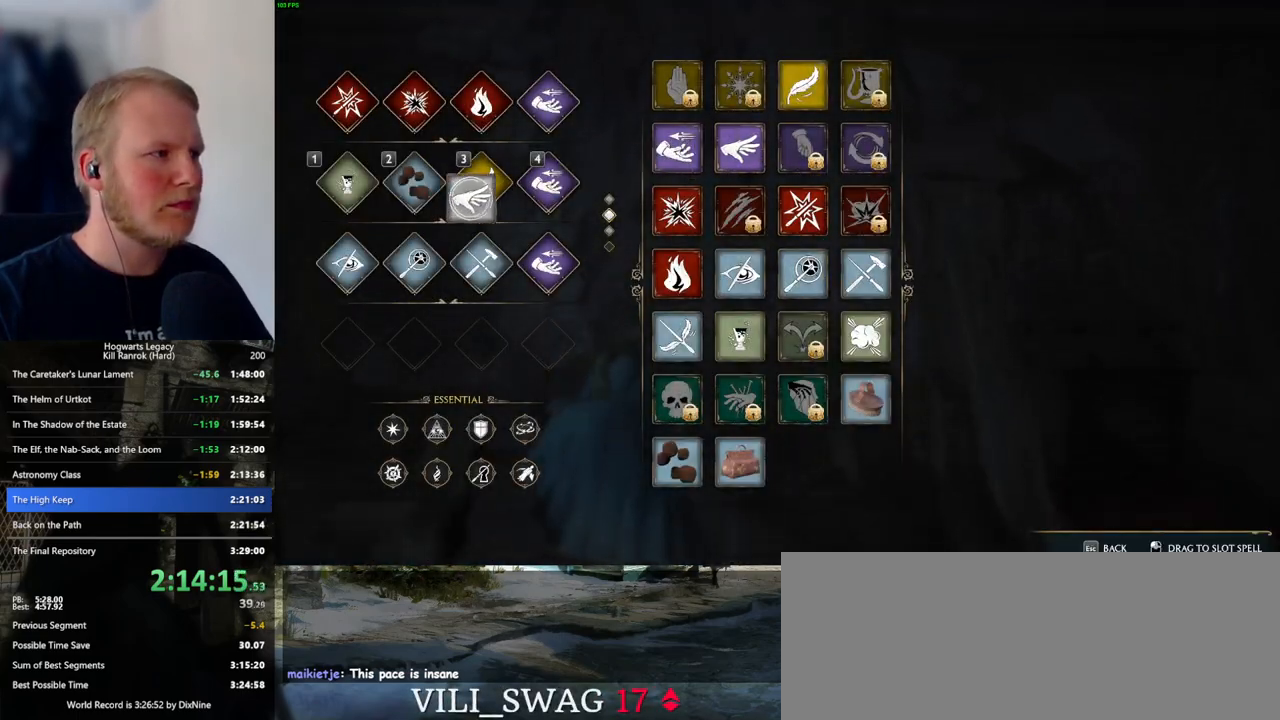
{"keys": ["w"], "mouse": [], "events": [[184, "mouse_left", "up"], [234, "t", "down"], [317, "w", "down"], [367, "t", "up"]]}
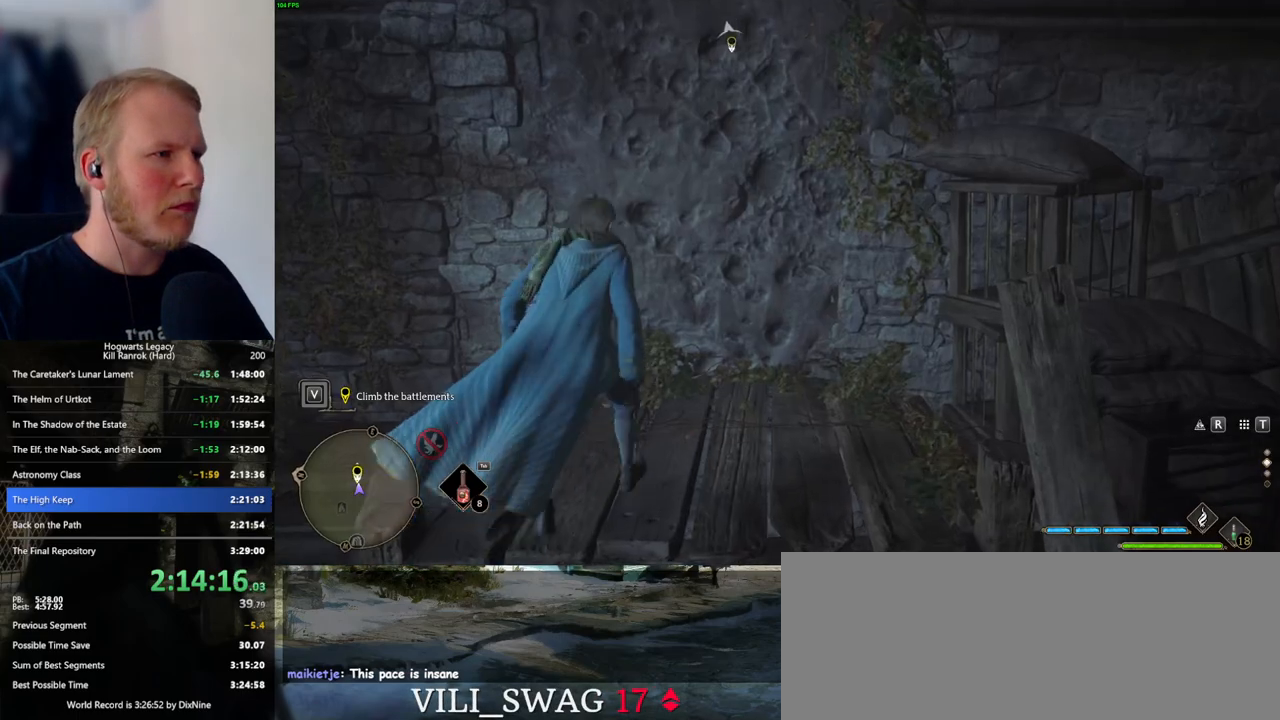
{"keys": ["w"], "mouse": ["mb5"], "events": [[167, "mouse_mb5", "down"]]}